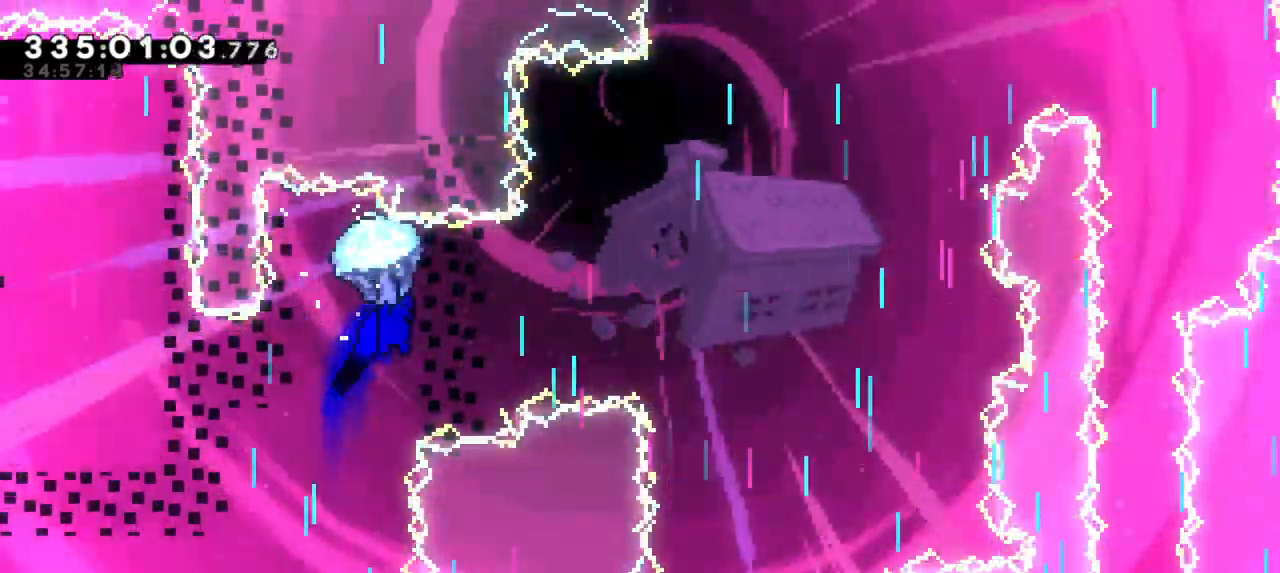
Gameplay with keyboard; each line is a JSON object with the keys held at the frame after it. "events" lists presses ("down") and releases ("up") of "dash", "demo", "down", "grab", "jump", "jump2", "left", "right" and "up" between this image and that frame as [ms after this image, input, new state], when the widget could be followed in between. No other keys are recorded. Mouse input is not recorded. Key names are as the overlay labels them; some are game actions (e.g. jump) rather than physical keys.
{"keys": ["grab", "right"], "events": []}
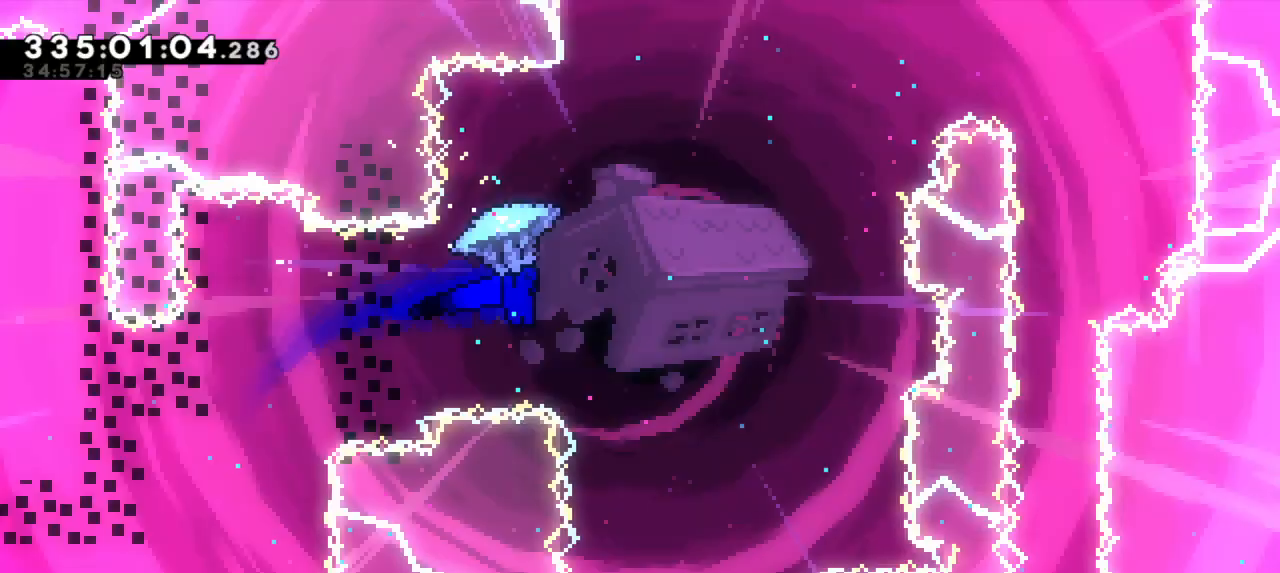
{"keys": ["down", "grab"], "events": [[200, "right", "up"], [417, "down", "down"]]}
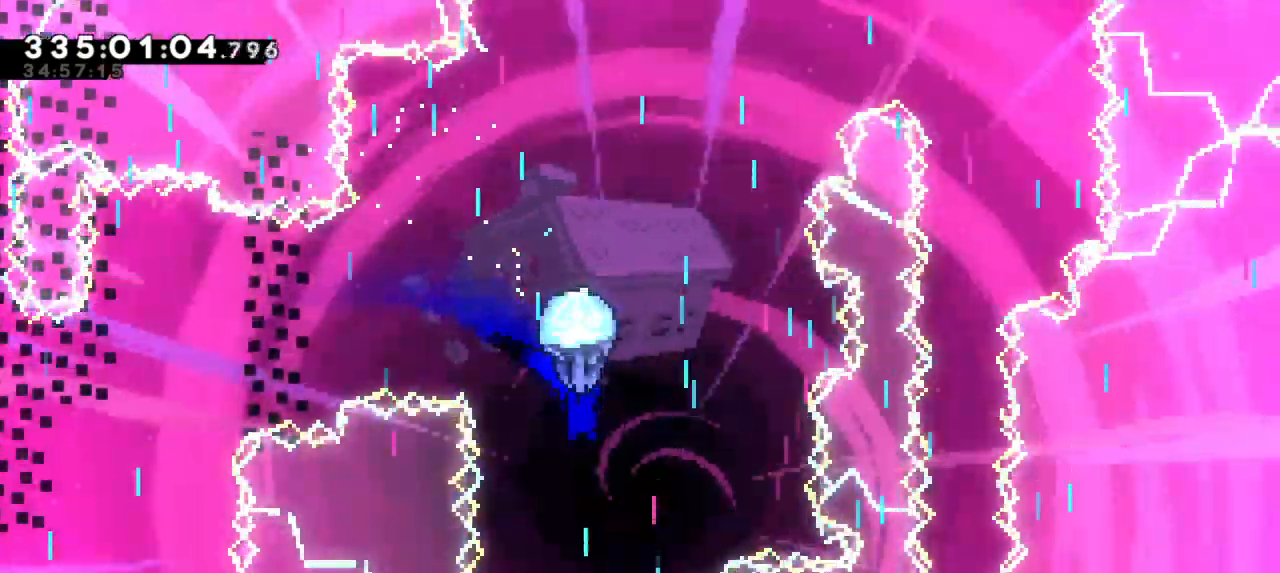
{"keys": ["grab"], "events": [[34, "grab", "up"], [167, "down", "up"], [367, "grab", "down"]]}
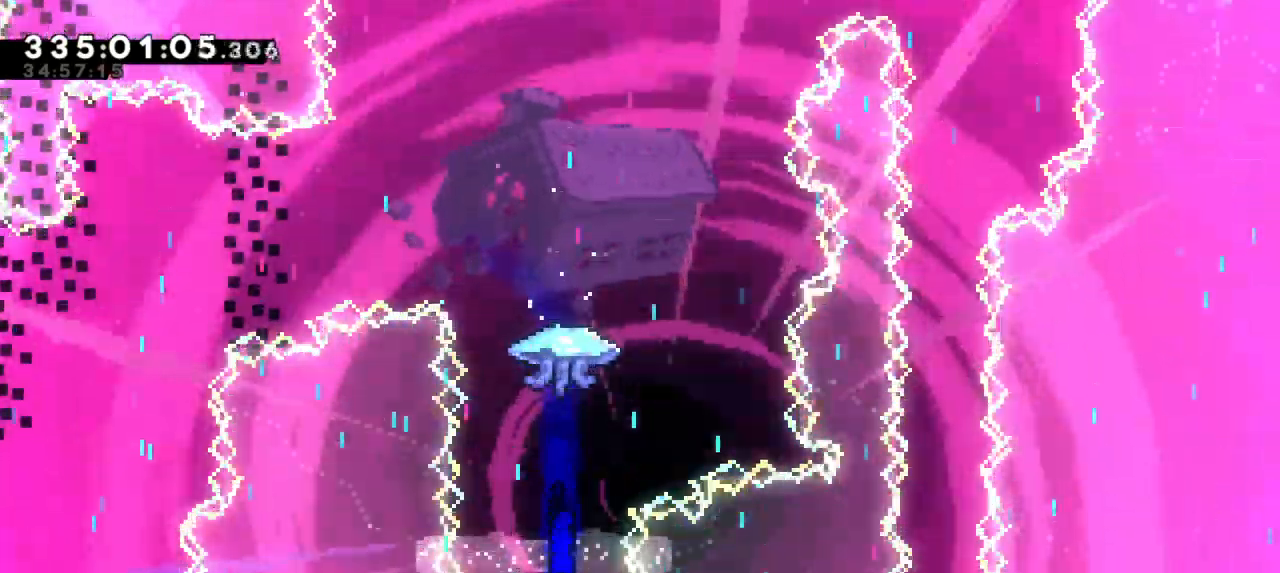
{"keys": ["grab", "up"], "events": [[117, "up", "down"]]}
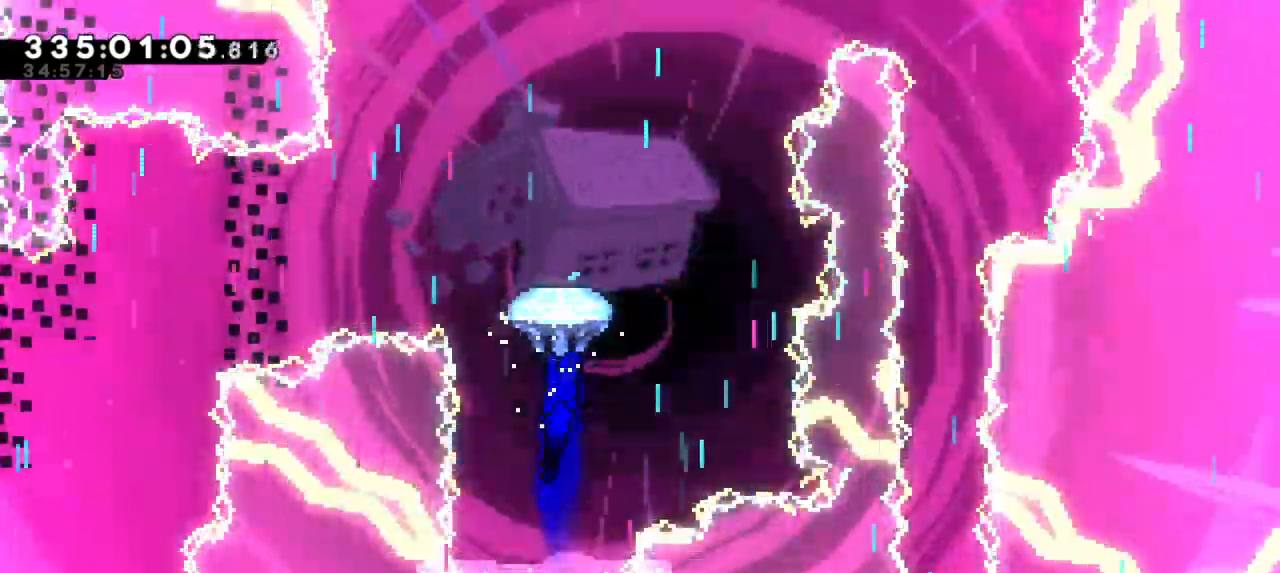
{"keys": ["grab", "up"], "events": []}
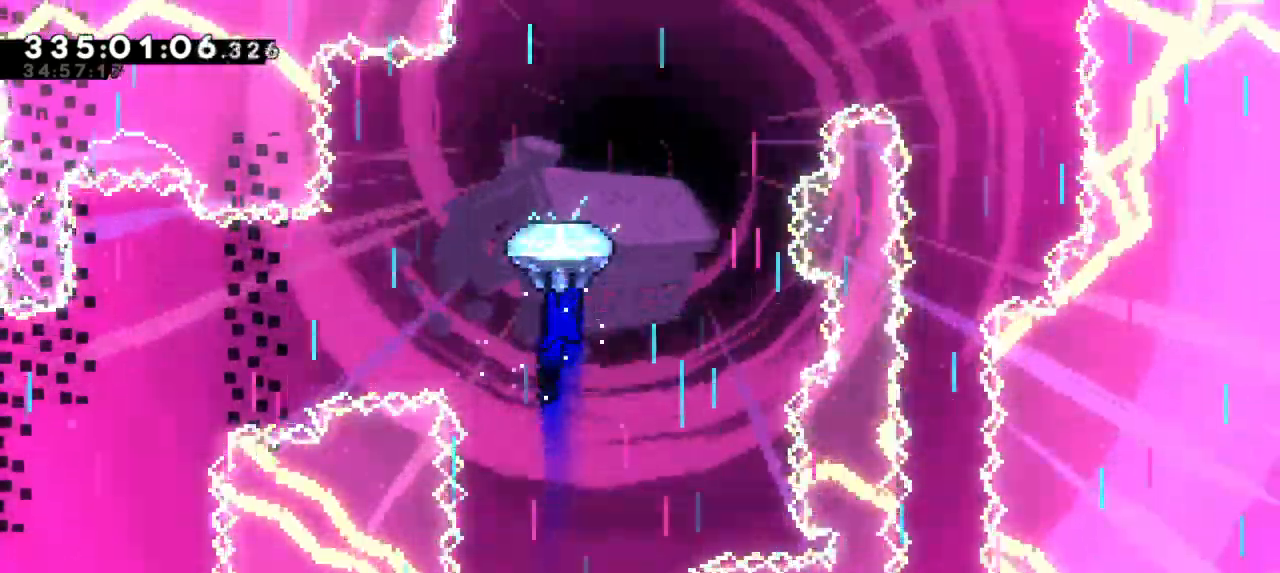
{"keys": ["grab", "right", "up"], "events": [[484, "right", "down"]]}
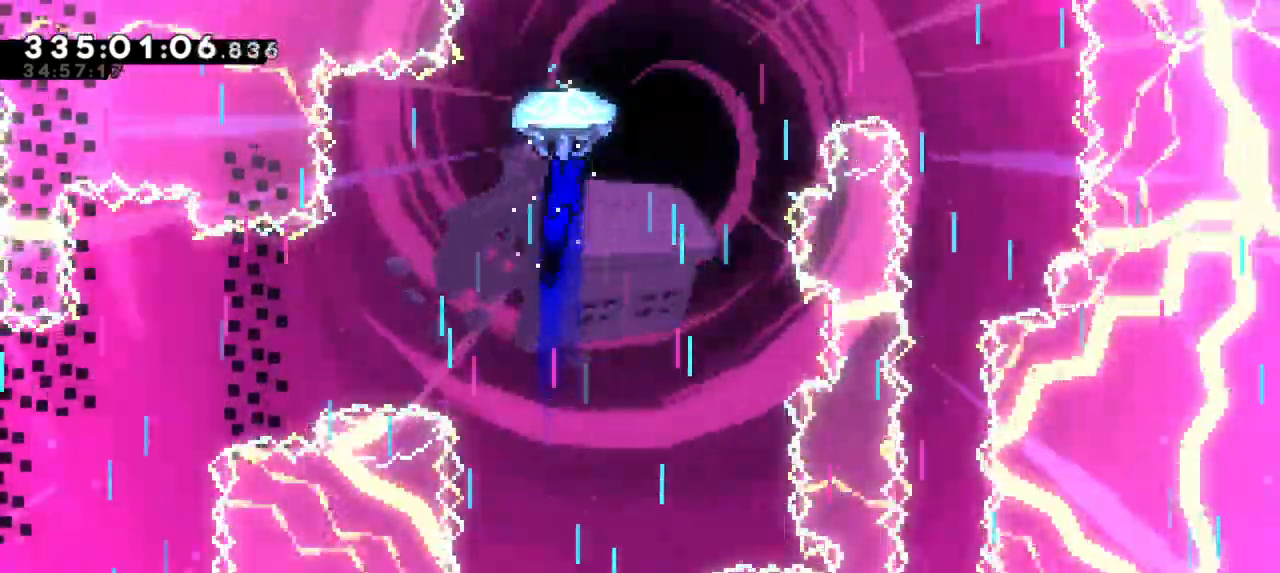
{"keys": ["grab", "right"], "events": [[50, "up", "up"]]}
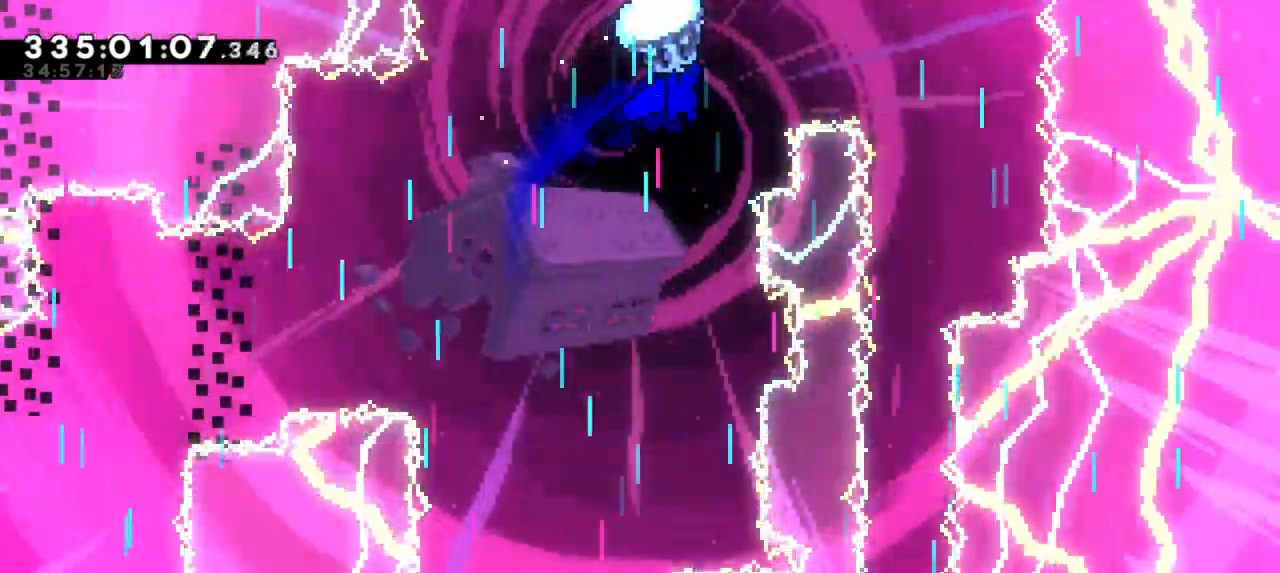
{"keys": ["down", "grab"], "events": [[334, "down", "down"], [417, "right", "up"]]}
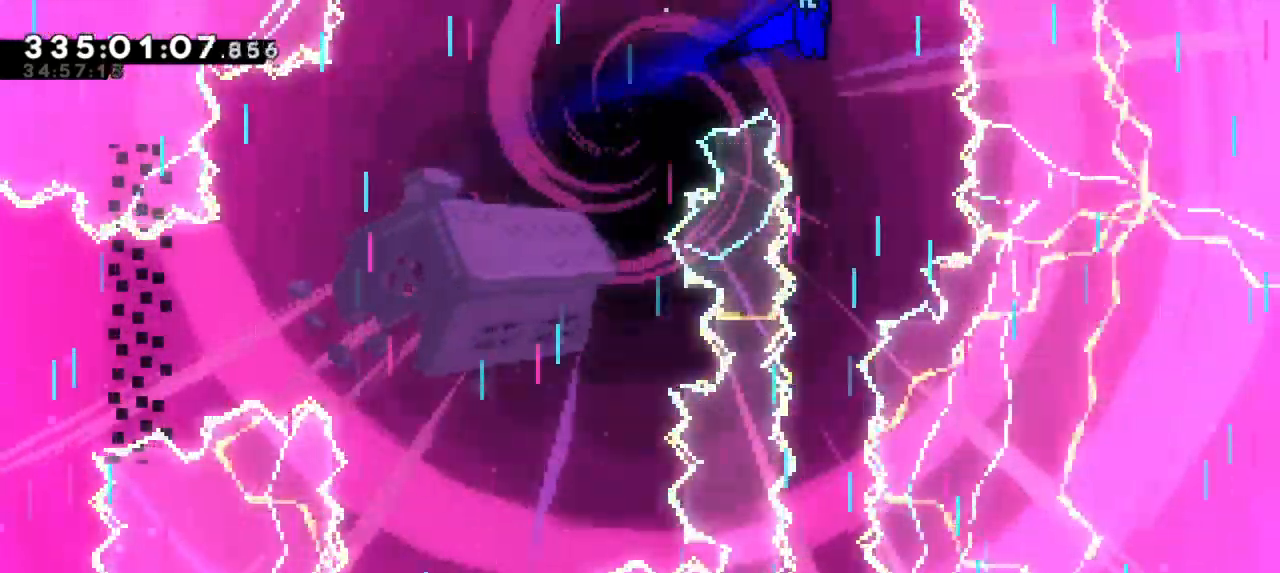
{"keys": ["down", "grab"], "events": []}
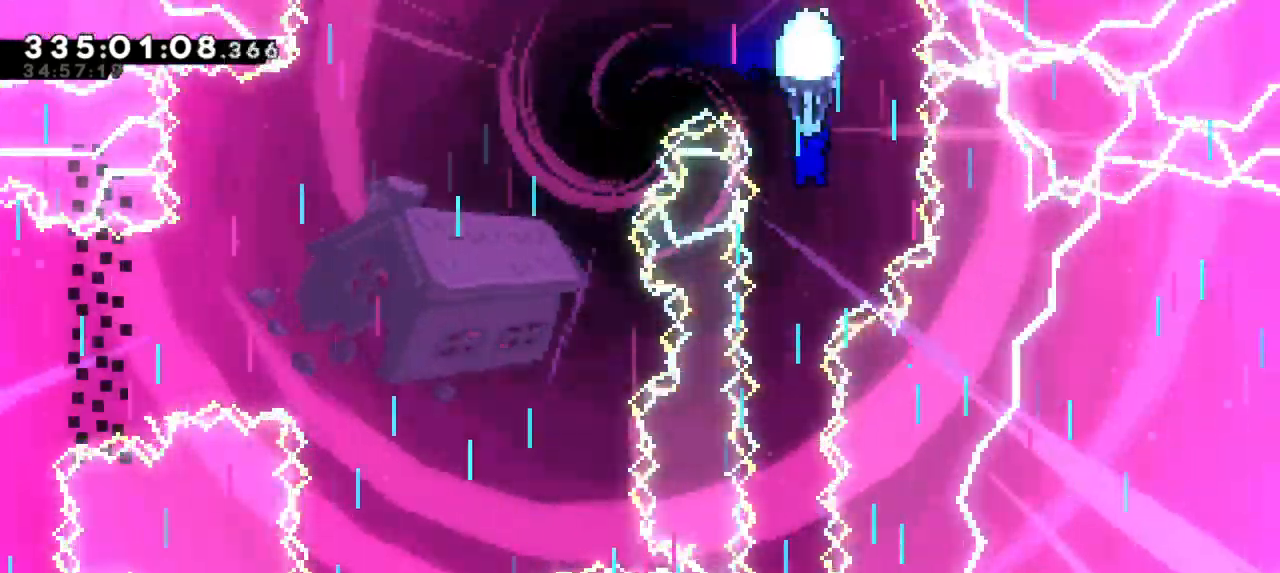
{"keys": ["down", "grab"], "events": []}
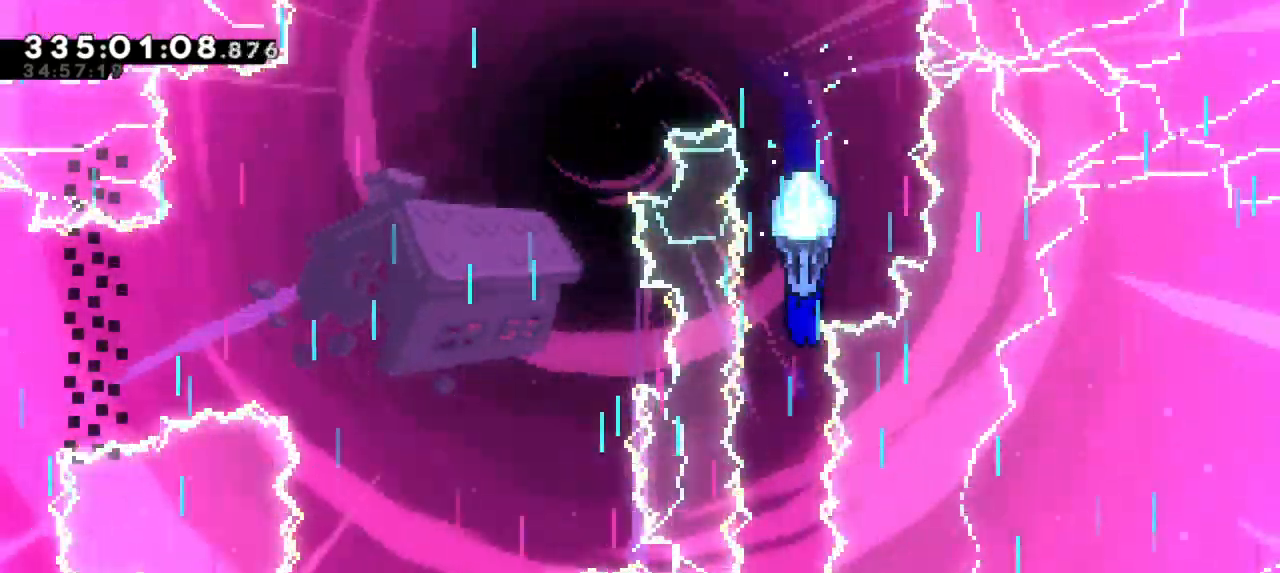
{"keys": ["down", "grab"], "events": []}
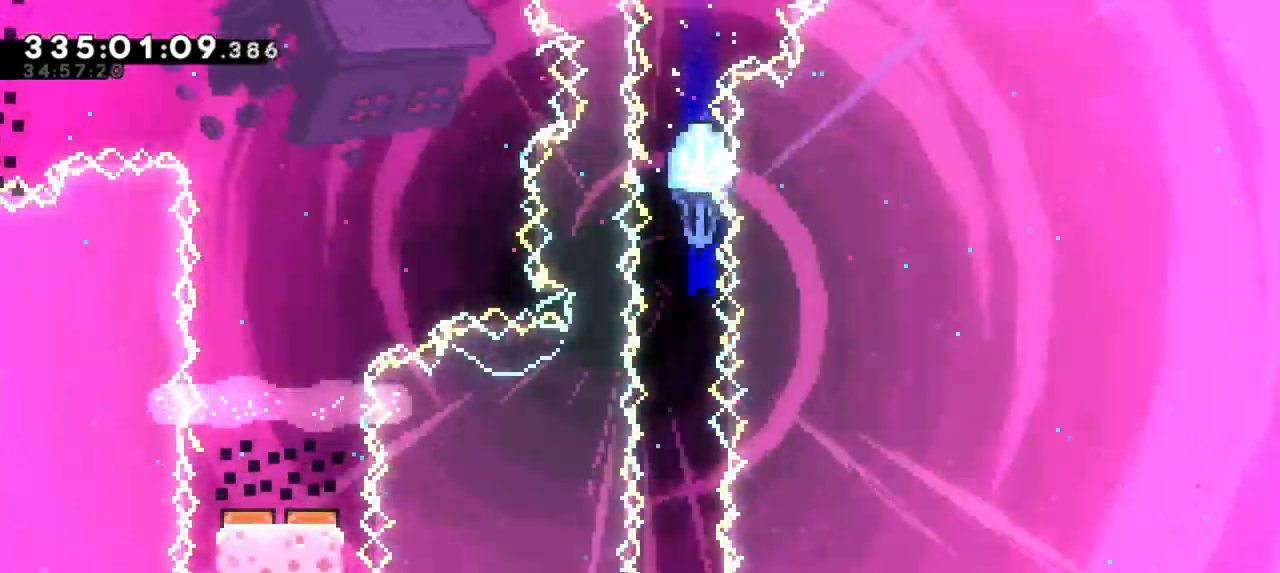
{"keys": ["down", "grab"], "events": []}
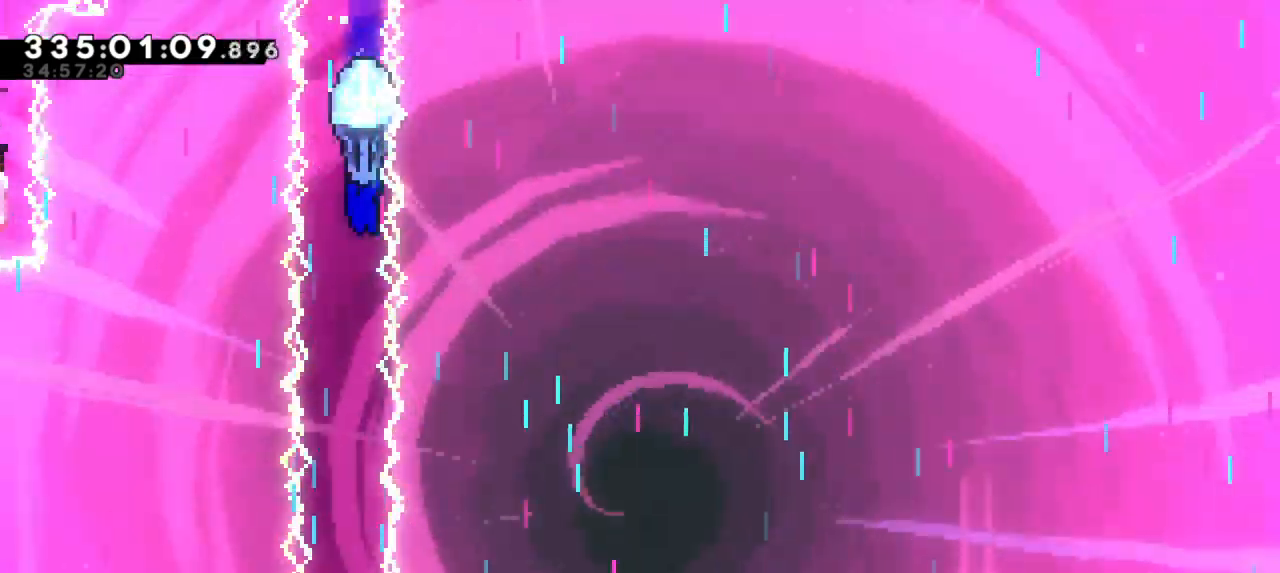
{"keys": ["grab"], "events": [[234, "down", "up"]]}
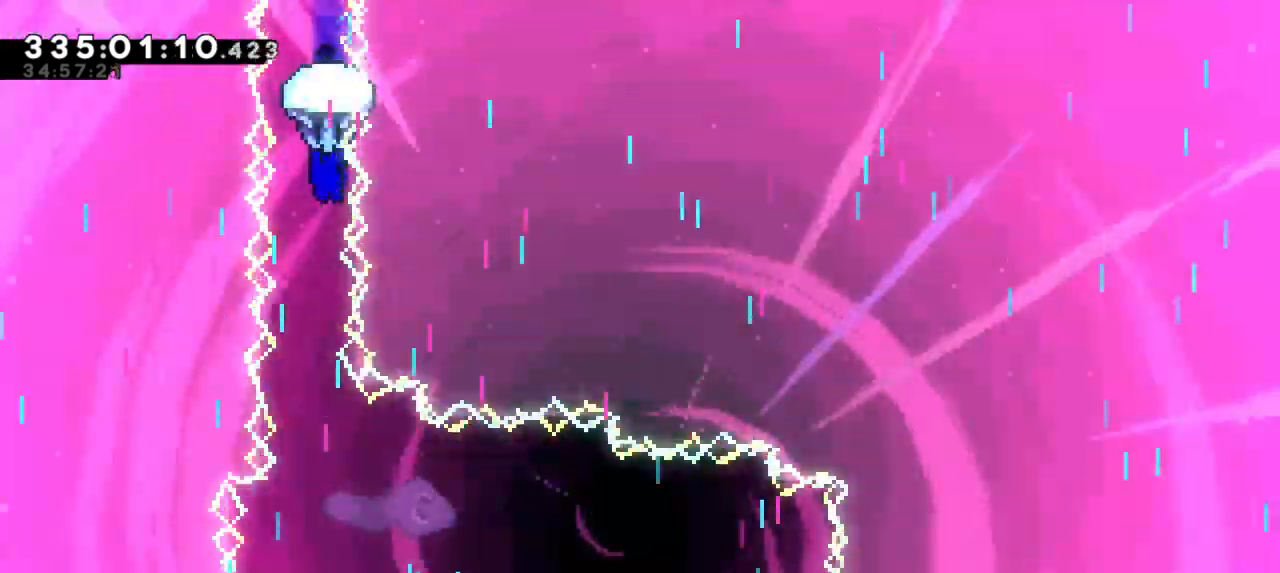
{"keys": ["grab"], "events": []}
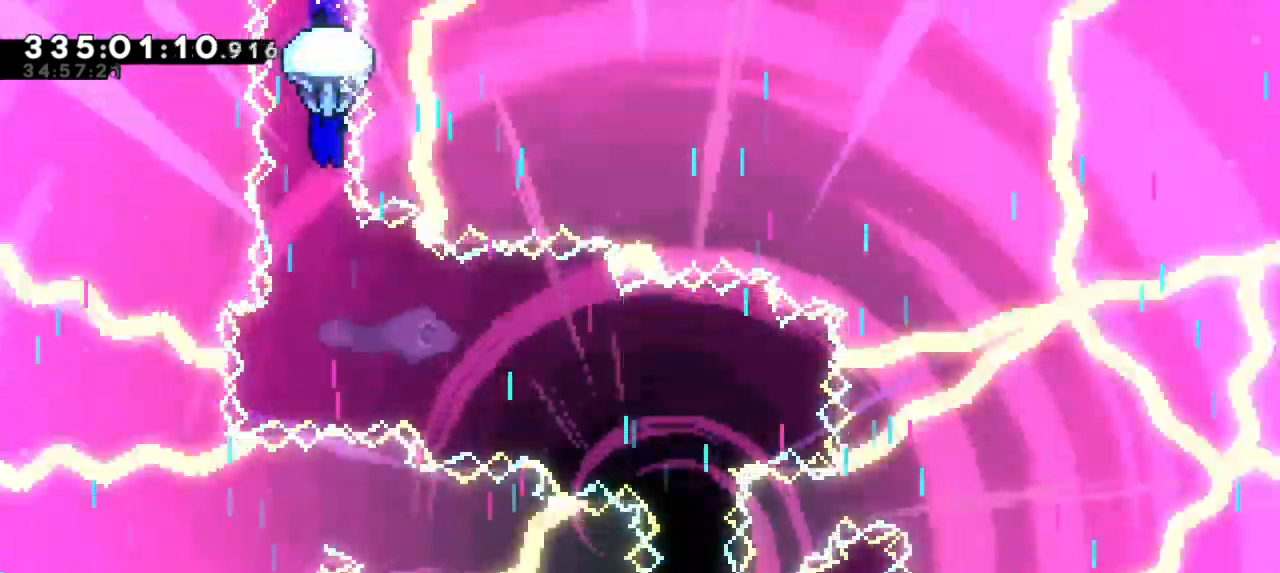
{"keys": ["grab", "right", "up"], "events": [[150, "up", "down"], [484, "right", "down"]]}
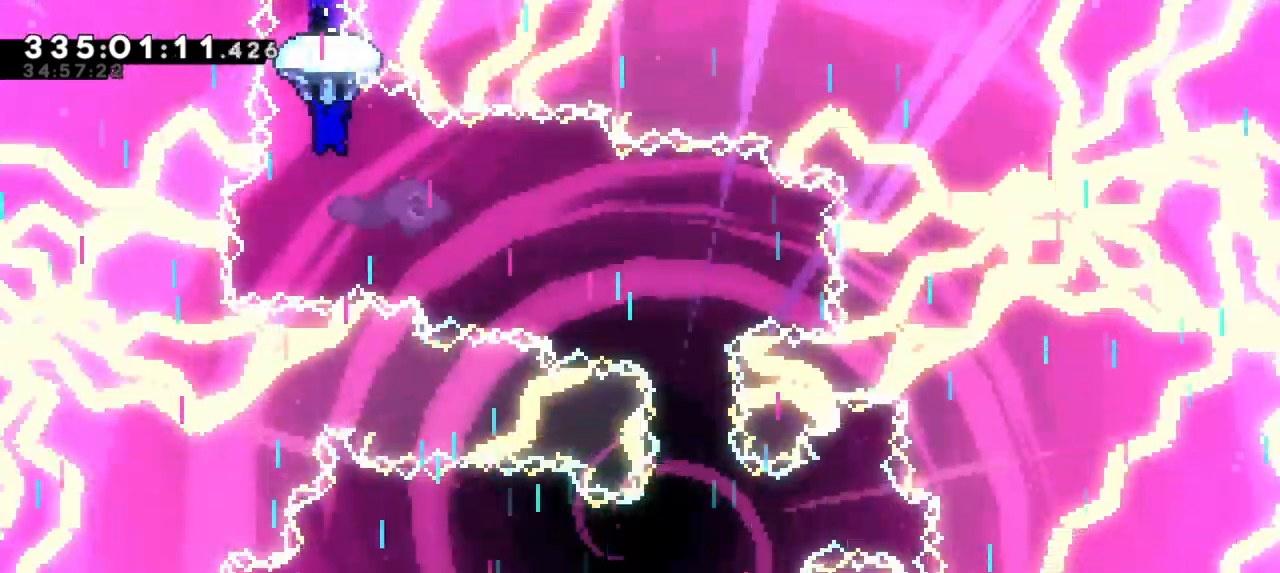
{"keys": ["grab", "right", "up"], "events": []}
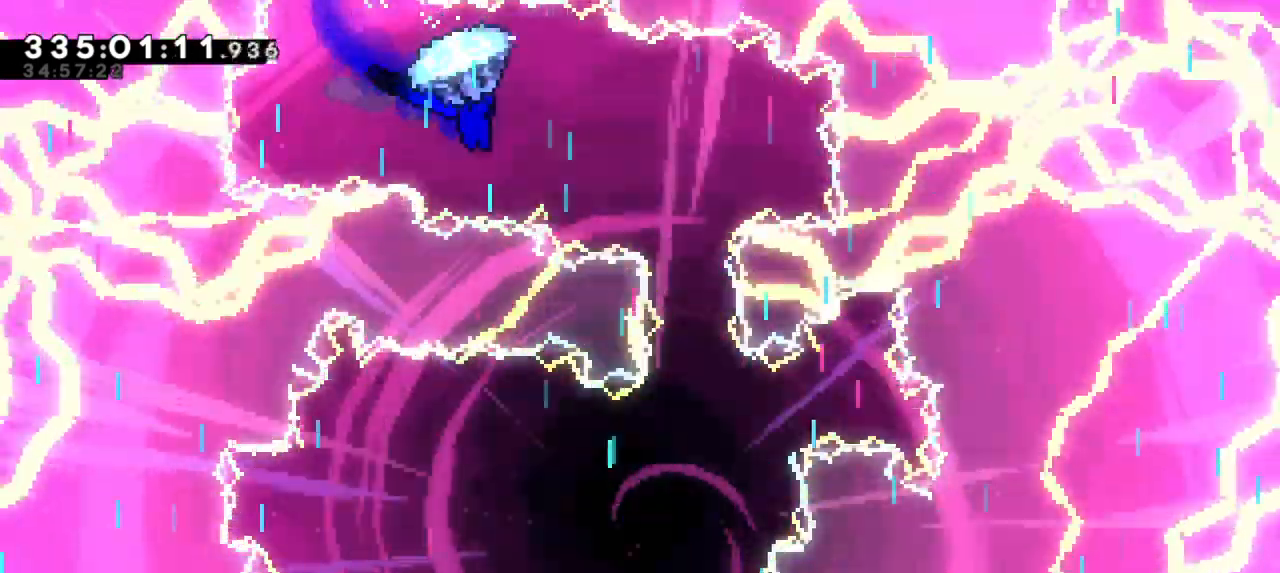
{"keys": ["grab", "up"], "events": [[350, "right", "up"]]}
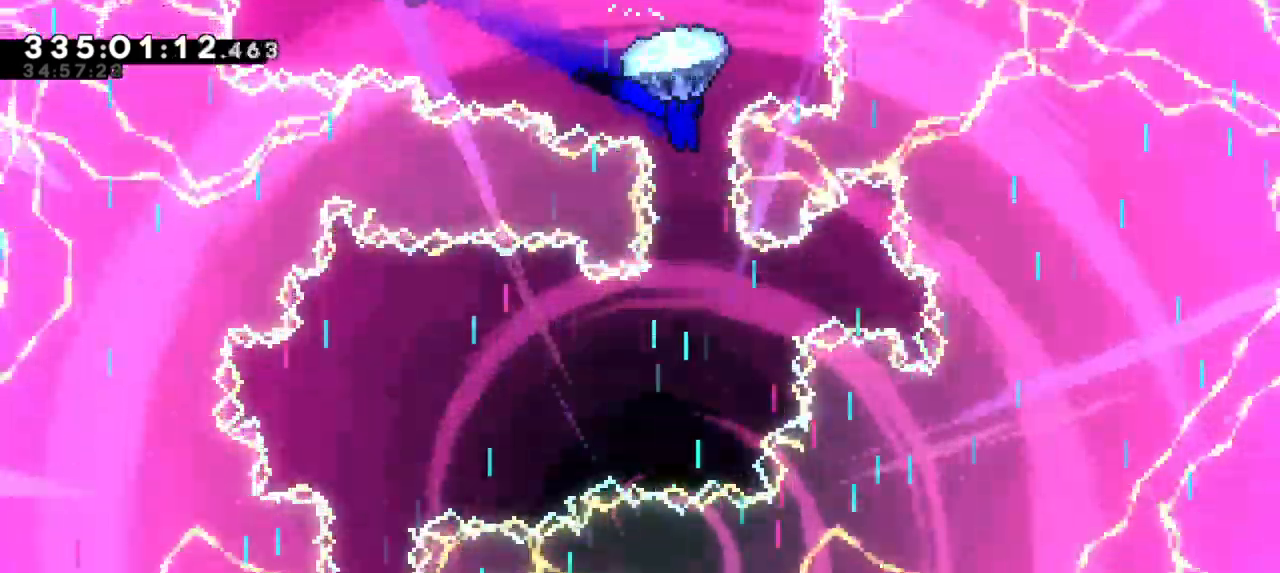
{"keys": ["grab", "up"], "events": [[350, "left", "down"], [450, "left", "up"]]}
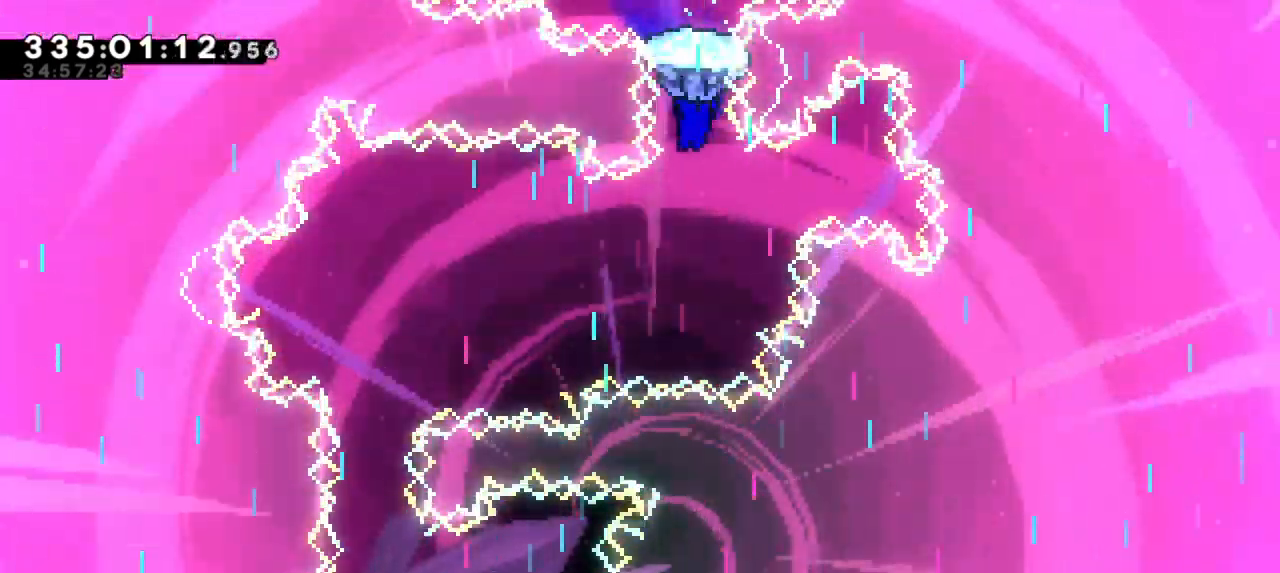
{"keys": ["grab", "left", "up"], "events": [[167, "left", "down"]]}
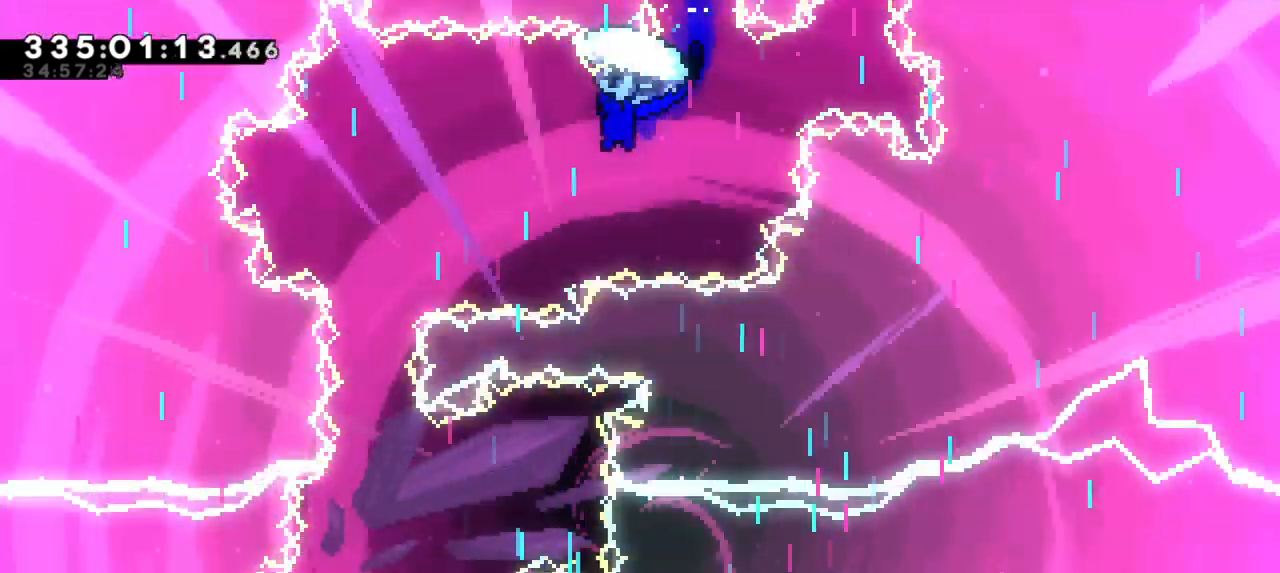
{"keys": ["grab", "up"], "events": [[350, "left", "up"]]}
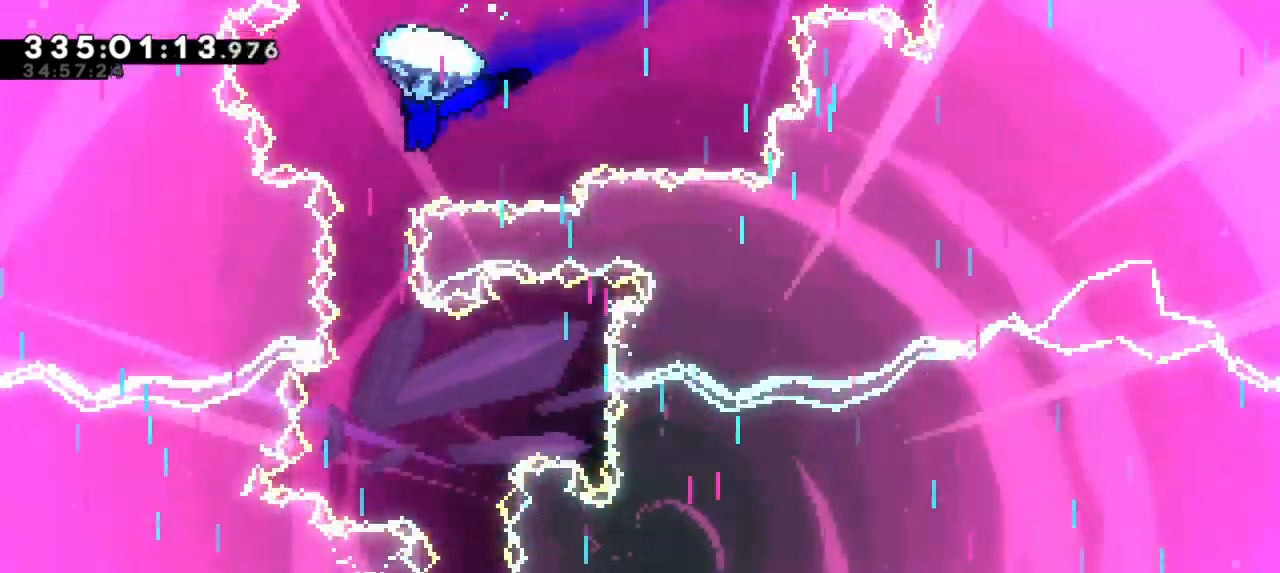
{"keys": ["grab", "up"], "events": []}